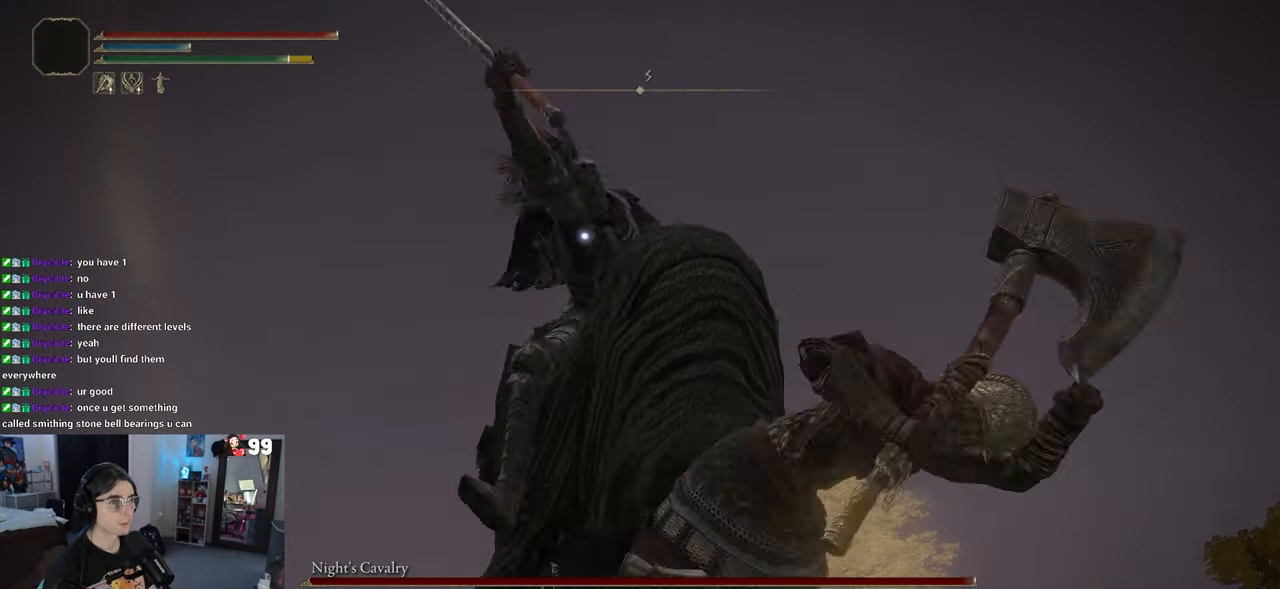
Gameplay with a controller (PlayStation layout); each line is a JSON object with the inputs held at the frame after it (dt_ms = milliseconds from this image to that frame). "events" lists button and stick changes between this image and that frame as [ms after this image, input, new state], when the widget could be followed in between.
{"dt_ms": 500, "buttons": [], "left_stick": "down-right", "right_stick": "center", "events": [[333, "left_stick", "down-right"]]}
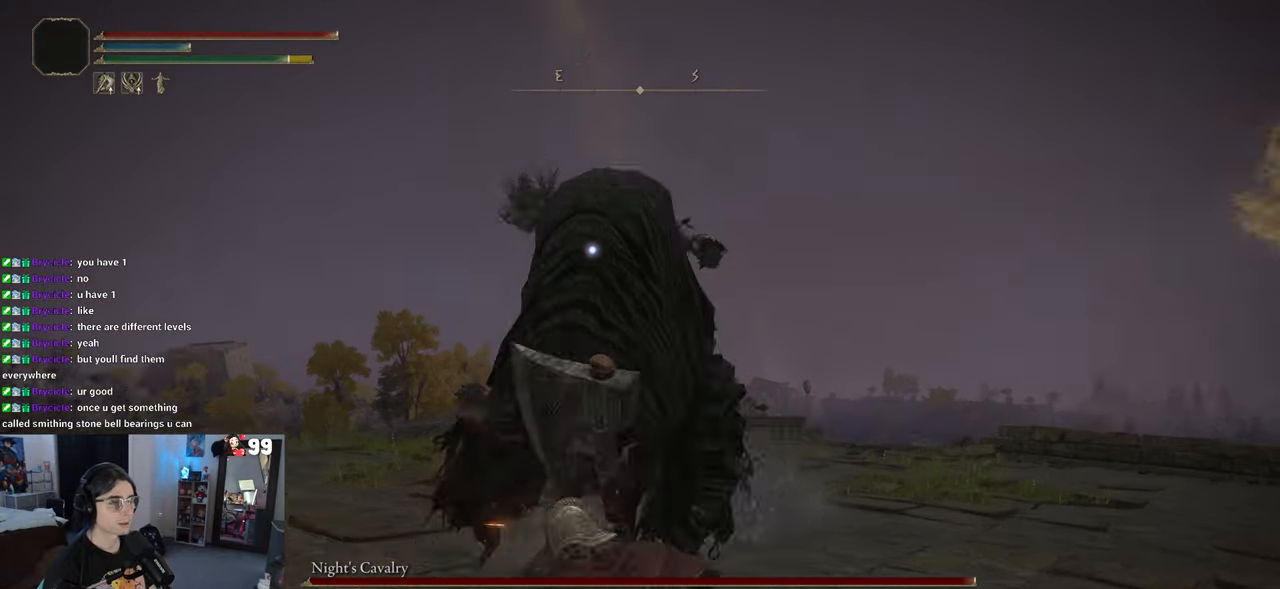
{"dt_ms": 500, "buttons": ["R2"], "left_stick": "up", "right_stick": "center", "events": [[333, "left_stick", "up-right"], [400, "left_stick", "up"], [467, "R2", "down"]]}
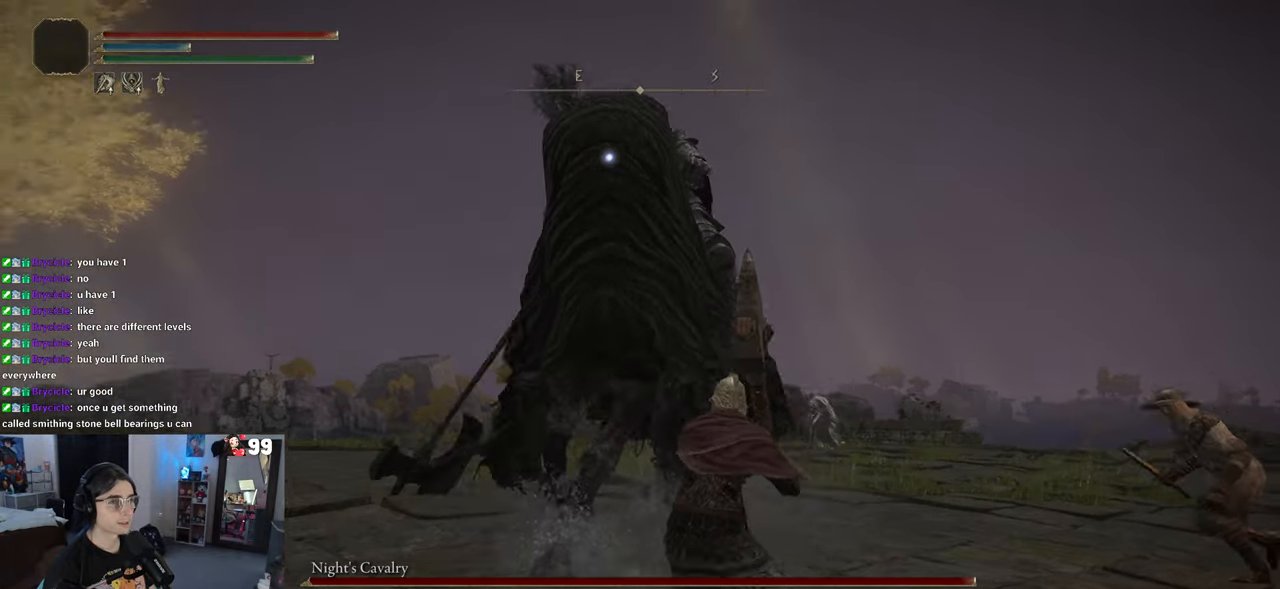
{"dt_ms": 500, "buttons": [], "left_stick": "up", "right_stick": "center", "events": [[100, "R2", "up"]]}
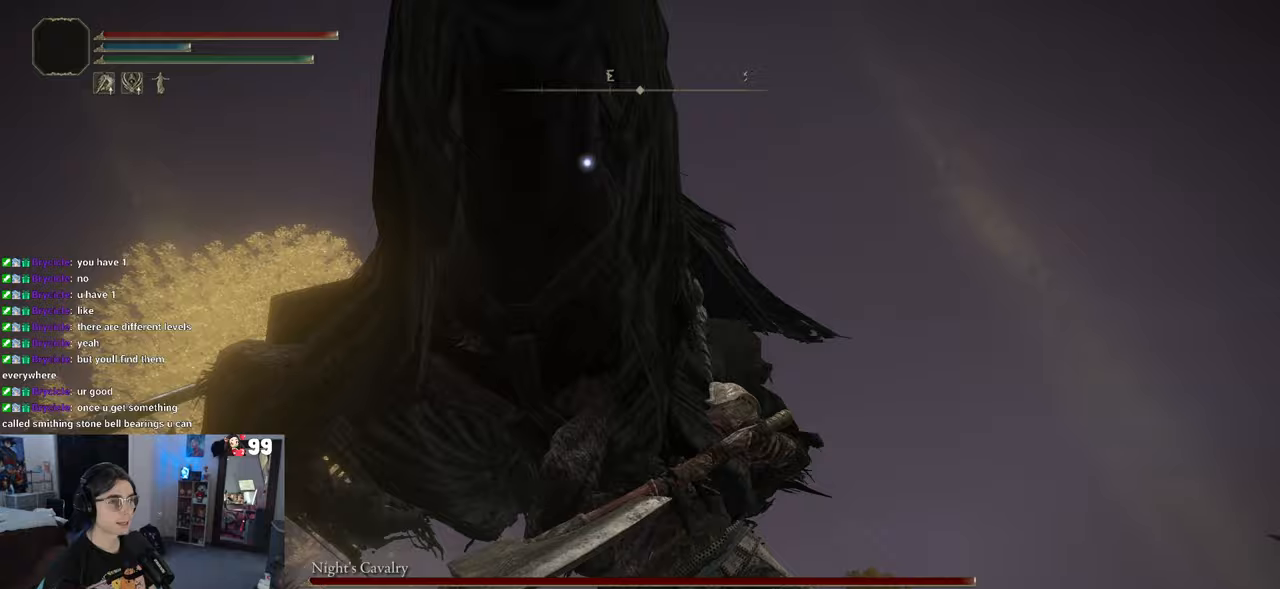
{"dt_ms": 500, "buttons": [], "left_stick": "center", "right_stick": "center", "events": [[133, "left_stick", "up-left"], [400, "left_stick", "center"]]}
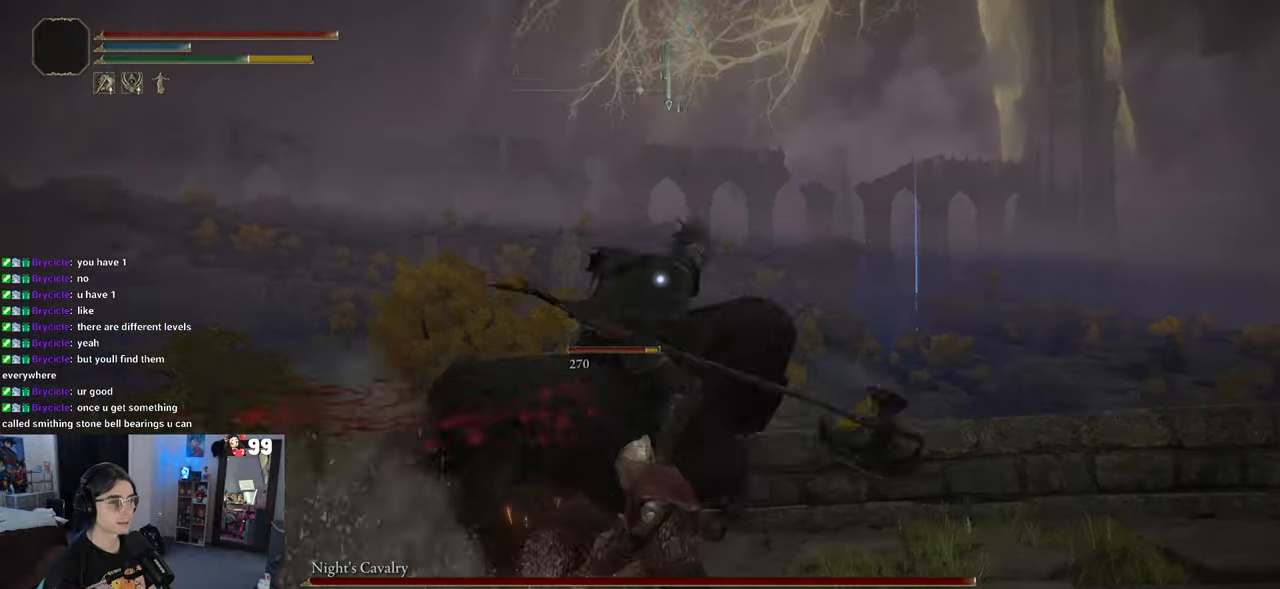
{"dt_ms": 500, "buttons": [], "left_stick": "down", "right_stick": "center", "events": [[83, "left_stick", "down-right"], [433, "left_stick", "down"]]}
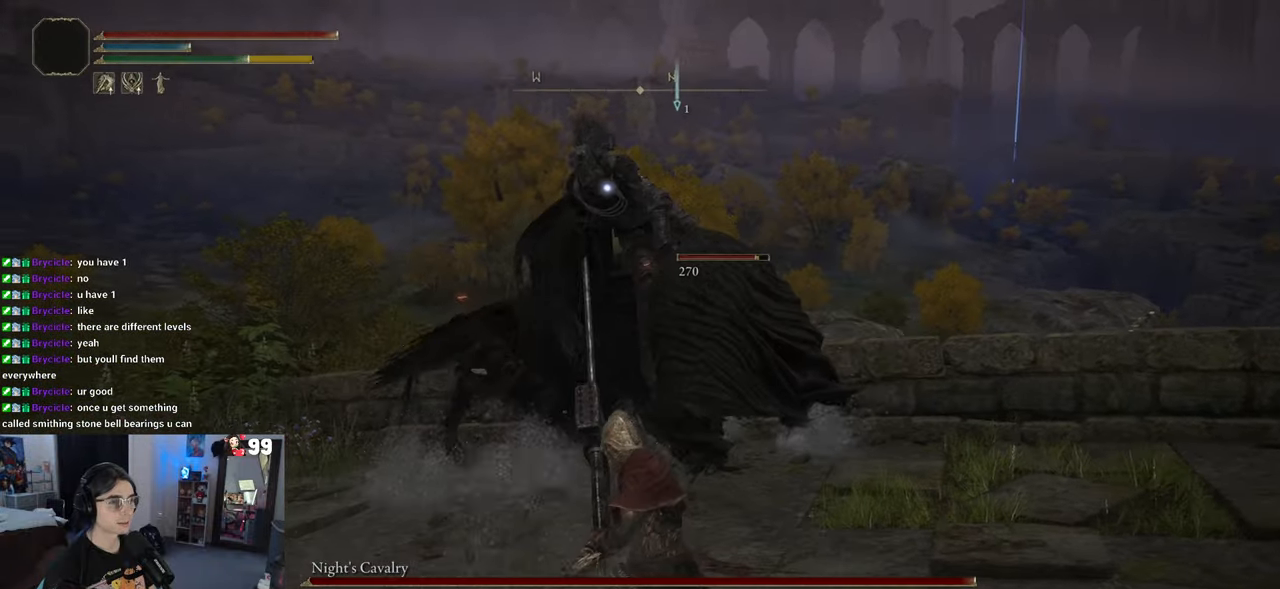
{"dt_ms": 500, "buttons": [], "left_stick": "down", "right_stick": "center", "events": [[50, "CIRCLE", "down"], [167, "CIRCLE", "up"]]}
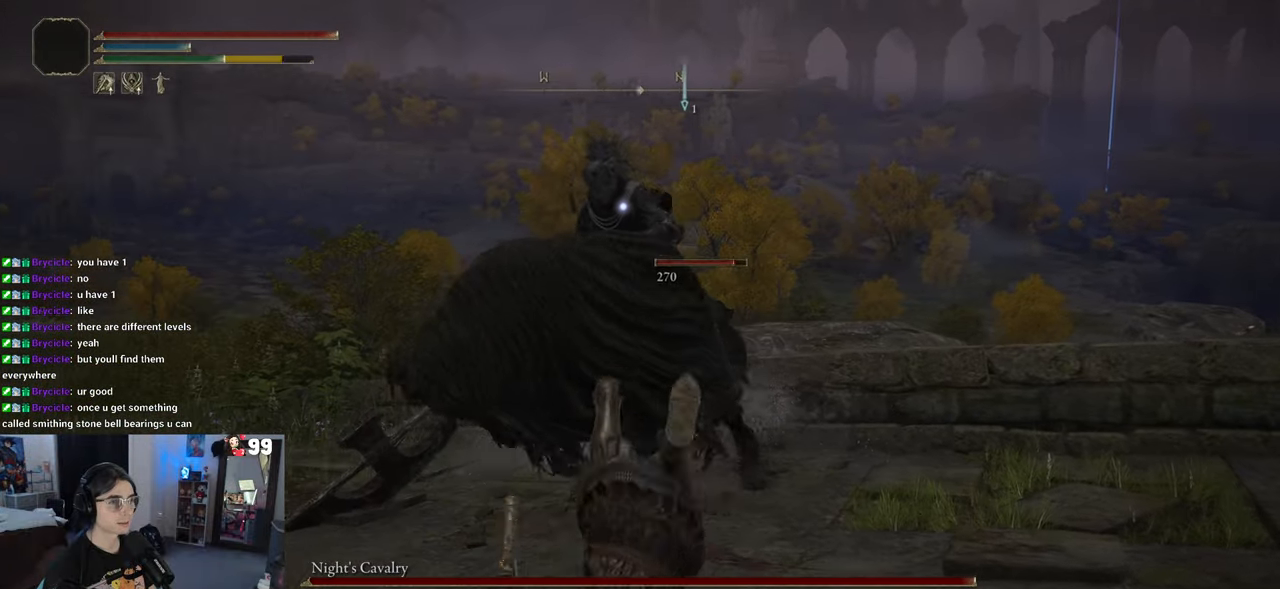
{"dt_ms": 500, "buttons": [], "left_stick": "down", "right_stick": "center", "events": [[367, "CIRCLE", "down"], [467, "CIRCLE", "up"]]}
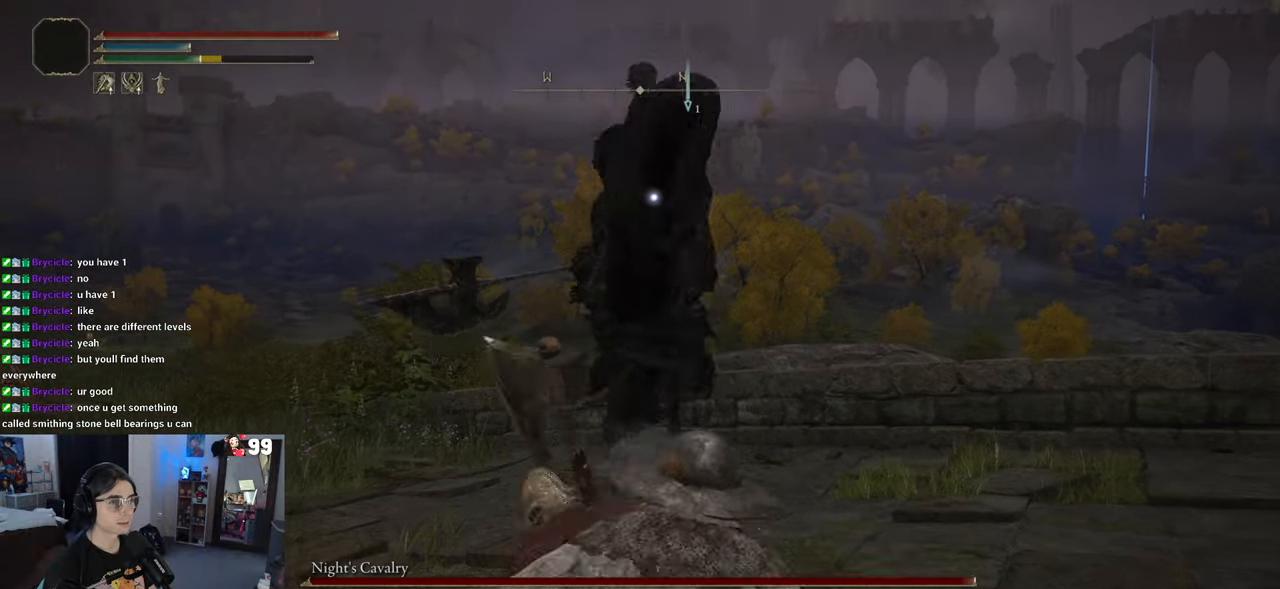
{"dt_ms": 500, "buttons": [], "left_stick": "down", "right_stick": "center", "events": []}
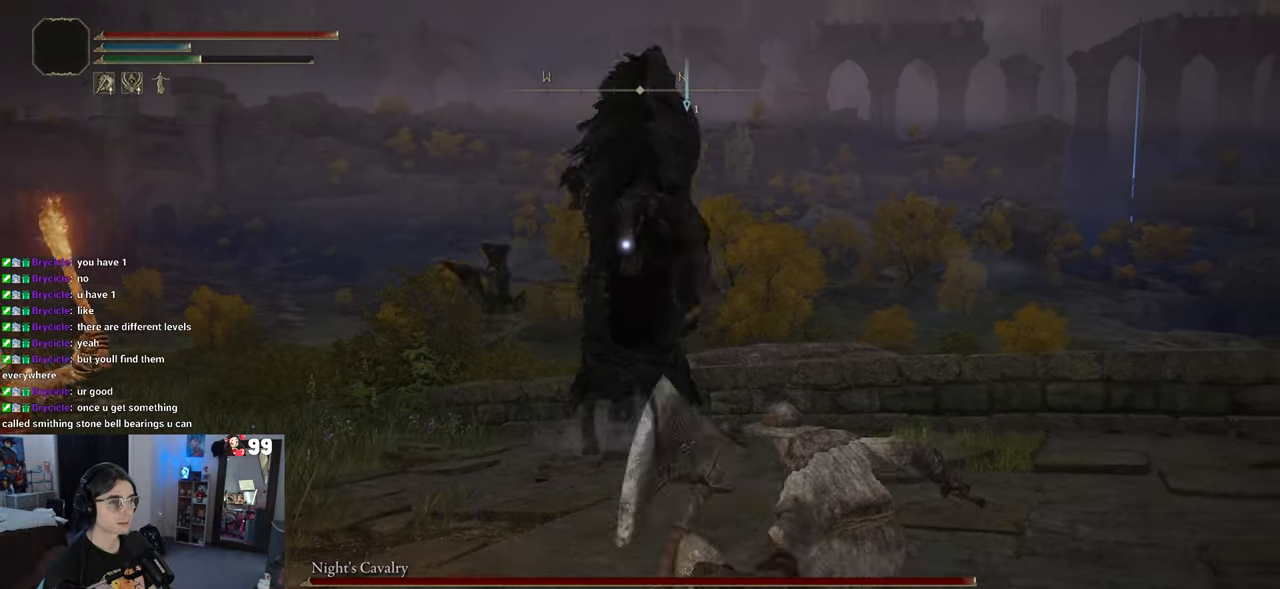
{"dt_ms": 500, "buttons": [], "left_stick": "down", "right_stick": "center", "events": [[167, "CIRCLE", "down"], [300, "CIRCLE", "up"]]}
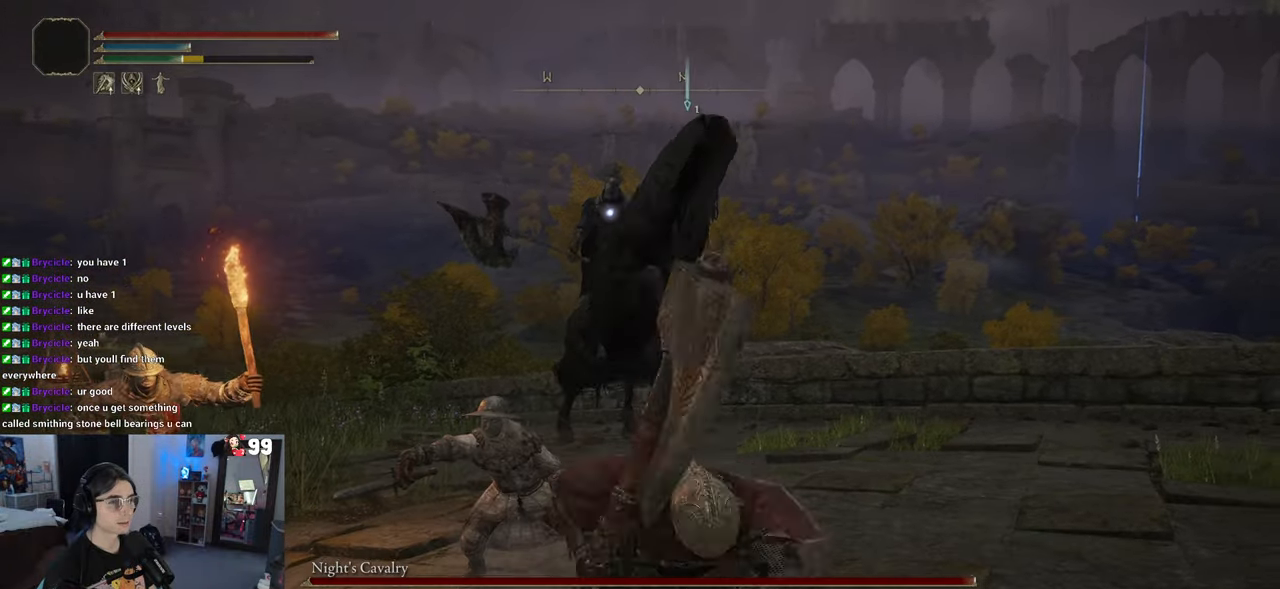
{"dt_ms": 500, "buttons": [], "left_stick": "down", "right_stick": "center", "events": []}
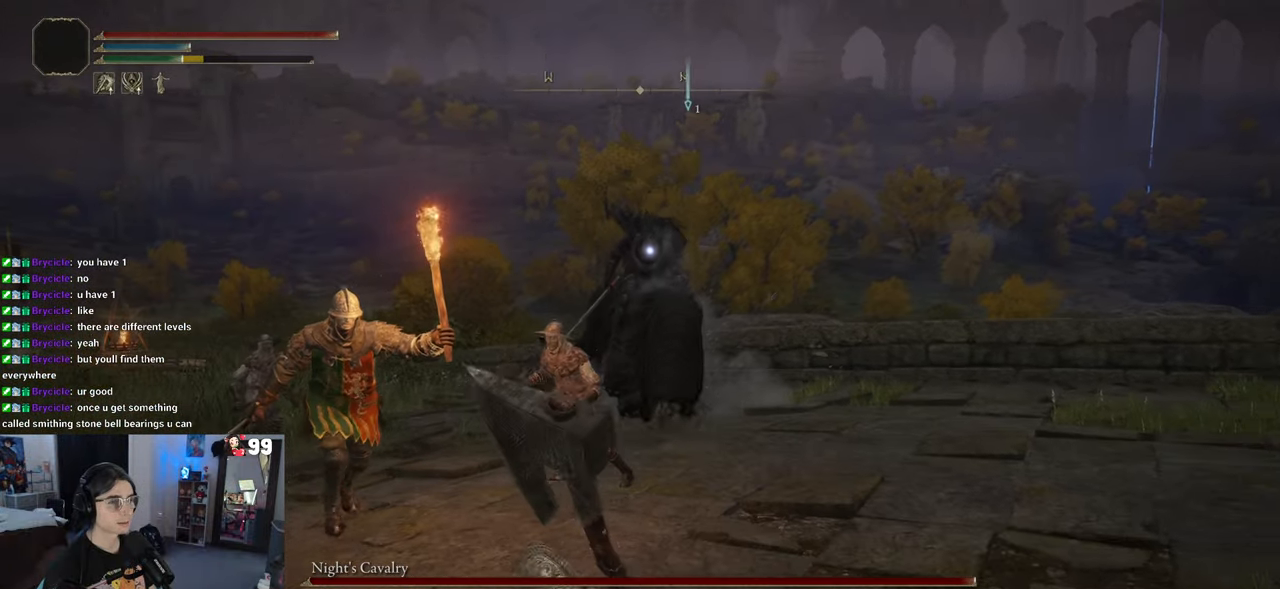
{"dt_ms": 500, "buttons": [], "left_stick": "down", "right_stick": "center", "events": []}
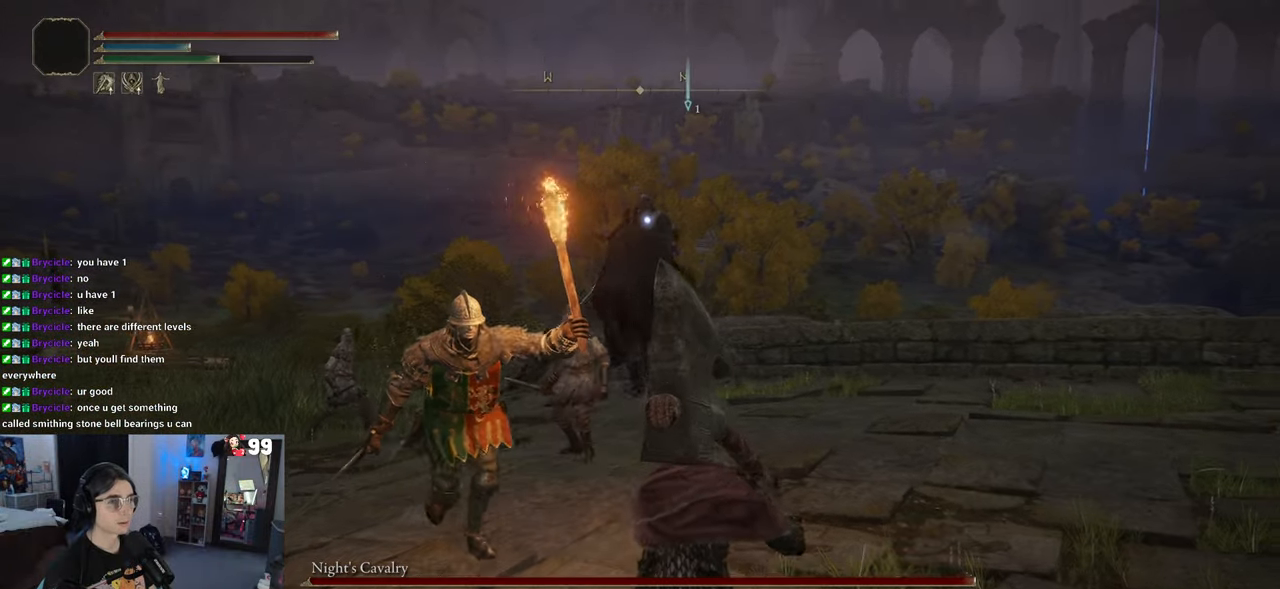
{"dt_ms": 500, "buttons": [], "left_stick": "down", "right_stick": "center", "events": []}
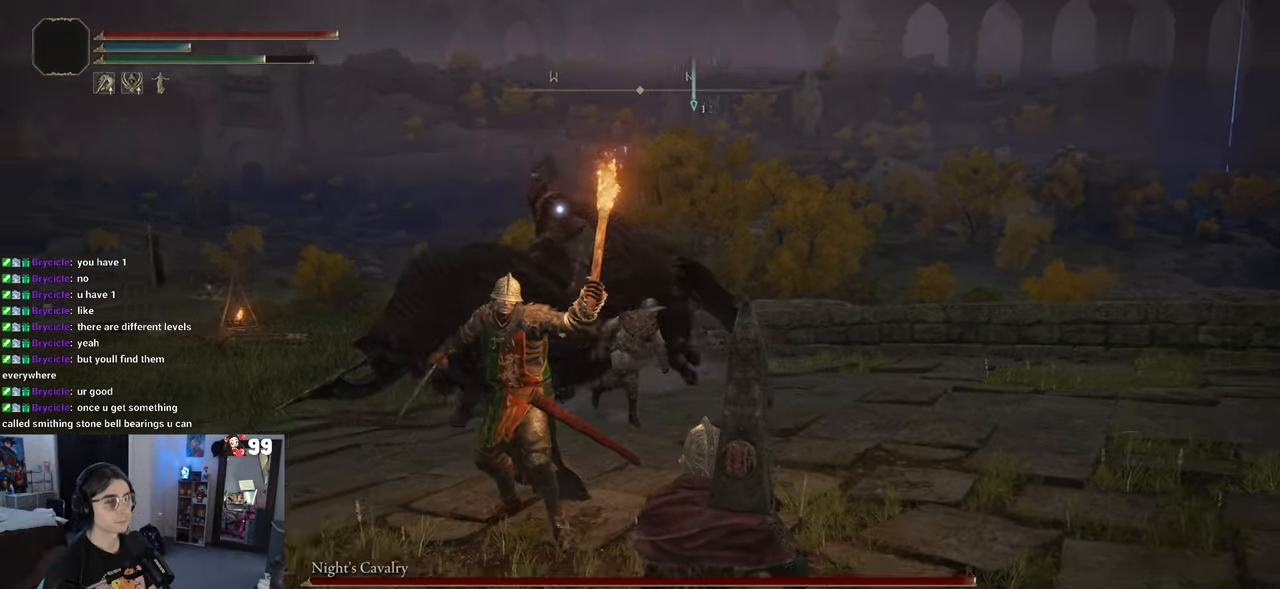
{"dt_ms": 500, "buttons": [], "left_stick": "down-right", "right_stick": "center", "events": [[67, "left_stick", "down-right"]]}
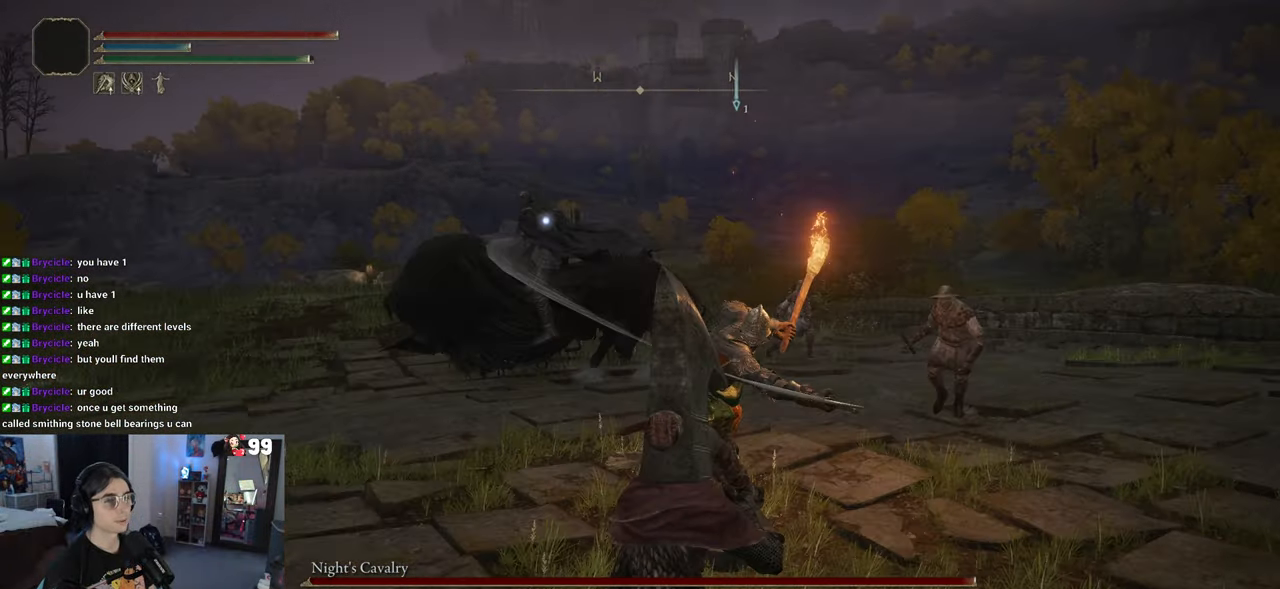
{"dt_ms": 500, "buttons": [], "left_stick": "up-right", "right_stick": "center", "events": [[317, "left_stick", "up-right"]]}
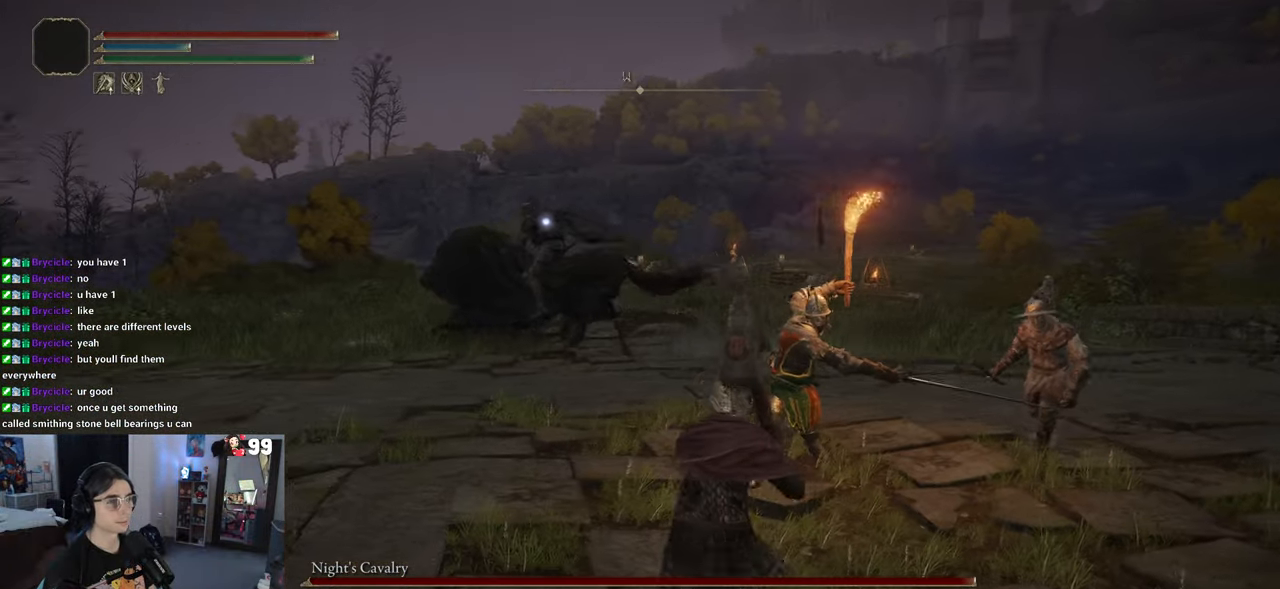
{"dt_ms": 500, "buttons": ["R2"], "left_stick": "up-right", "right_stick": "center", "events": [[67, "R2", "down"]]}
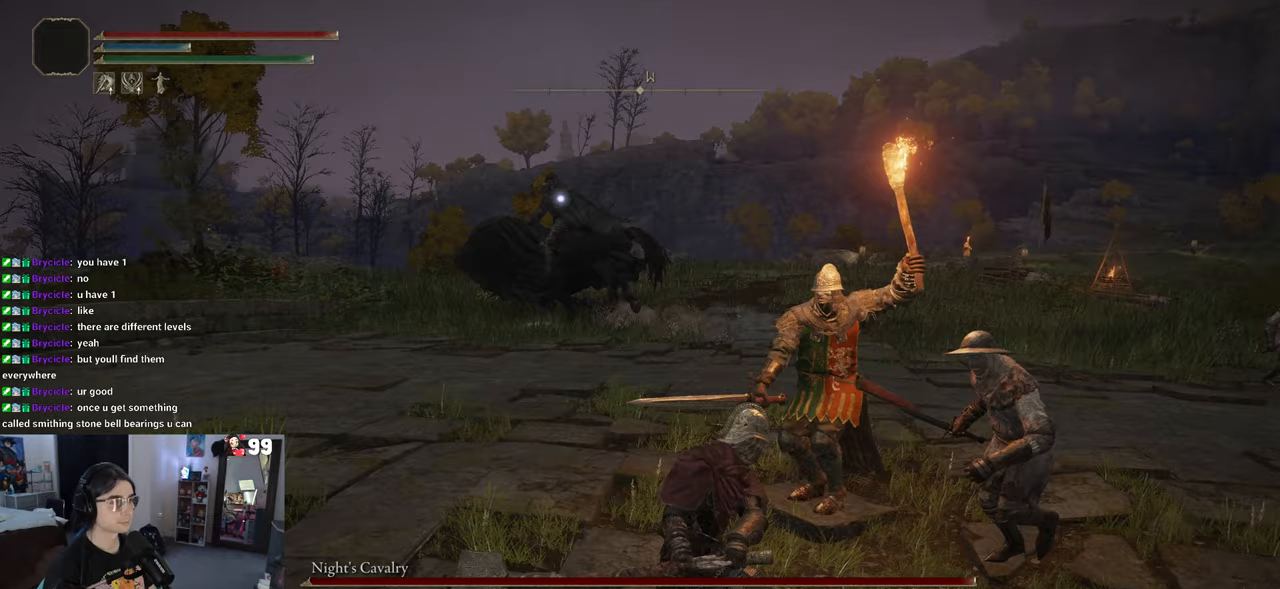
{"dt_ms": 500, "buttons": ["R2"], "left_stick": "up-right", "right_stick": "center", "events": []}
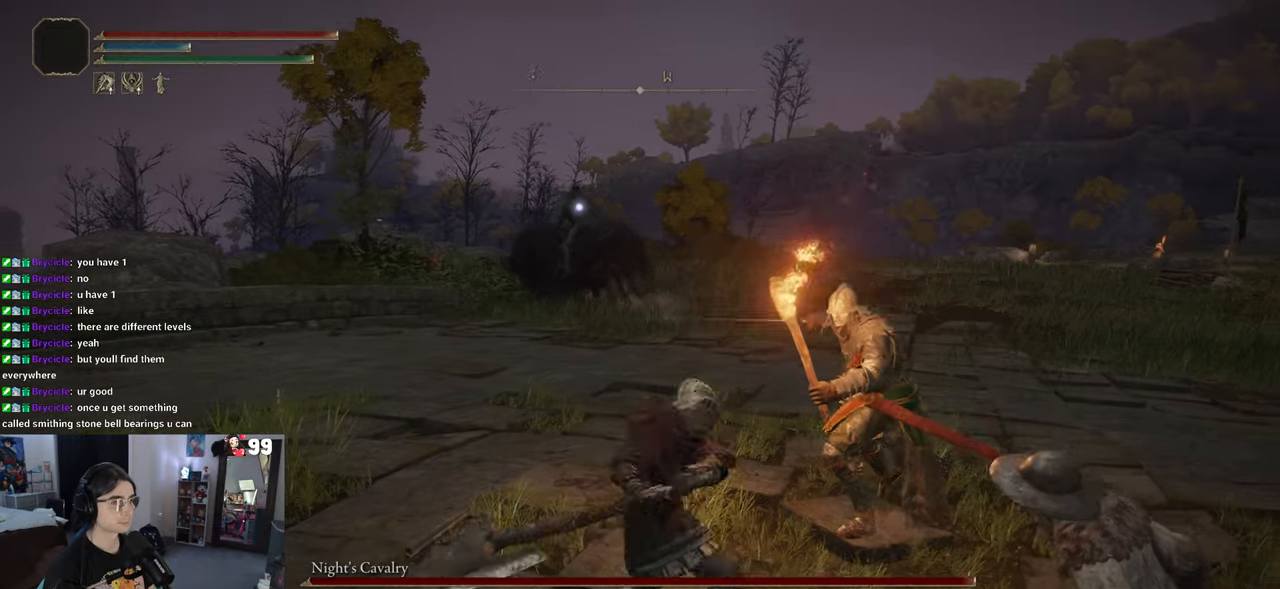
{"dt_ms": 500, "buttons": [], "left_stick": "down-right", "right_stick": "center", "events": [[467, "left_stick", "down-right"], [483, "R2", "up"]]}
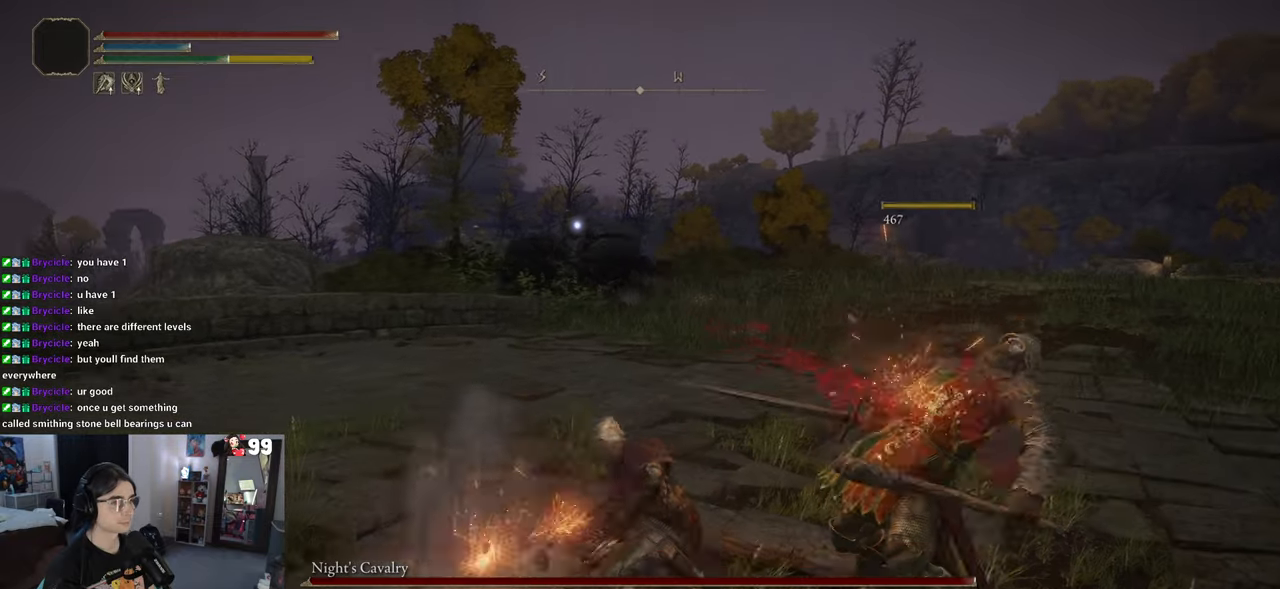
{"dt_ms": 500, "buttons": [], "left_stick": "down", "right_stick": "center", "events": [[400, "left_stick", "down"]]}
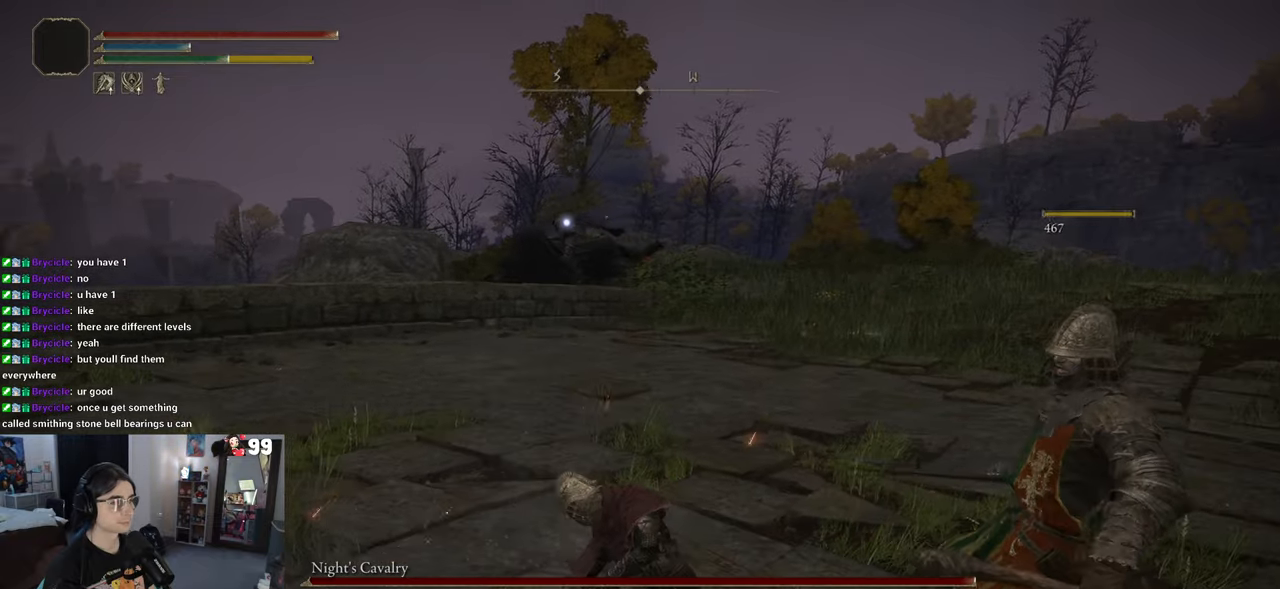
{"dt_ms": 500, "buttons": [], "left_stick": "down", "right_stick": "center", "events": [[50, "CIRCLE", "down"], [150, "CIRCLE", "up"], [383, "CIRCLE", "down"], [483, "CIRCLE", "up"]]}
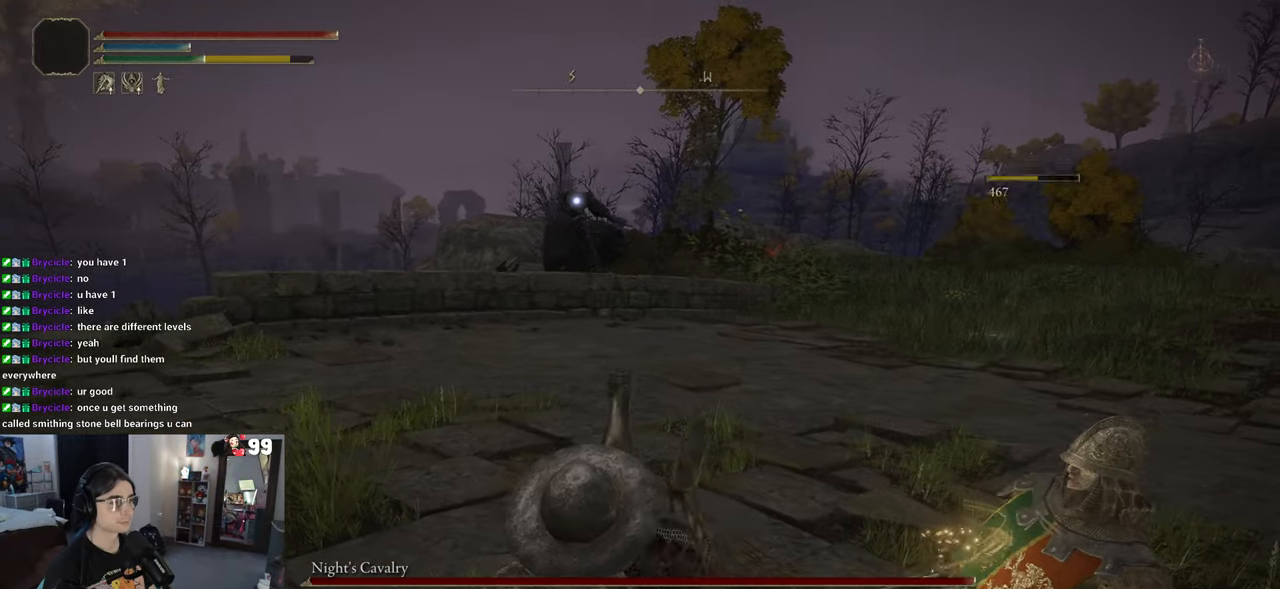
{"dt_ms": 500, "buttons": ["CIRCLE"], "left_stick": "down", "right_stick": "center", "events": [[250, "CIRCLE", "down"], [350, "CIRCLE", "up"], [433, "CIRCLE", "down"]]}
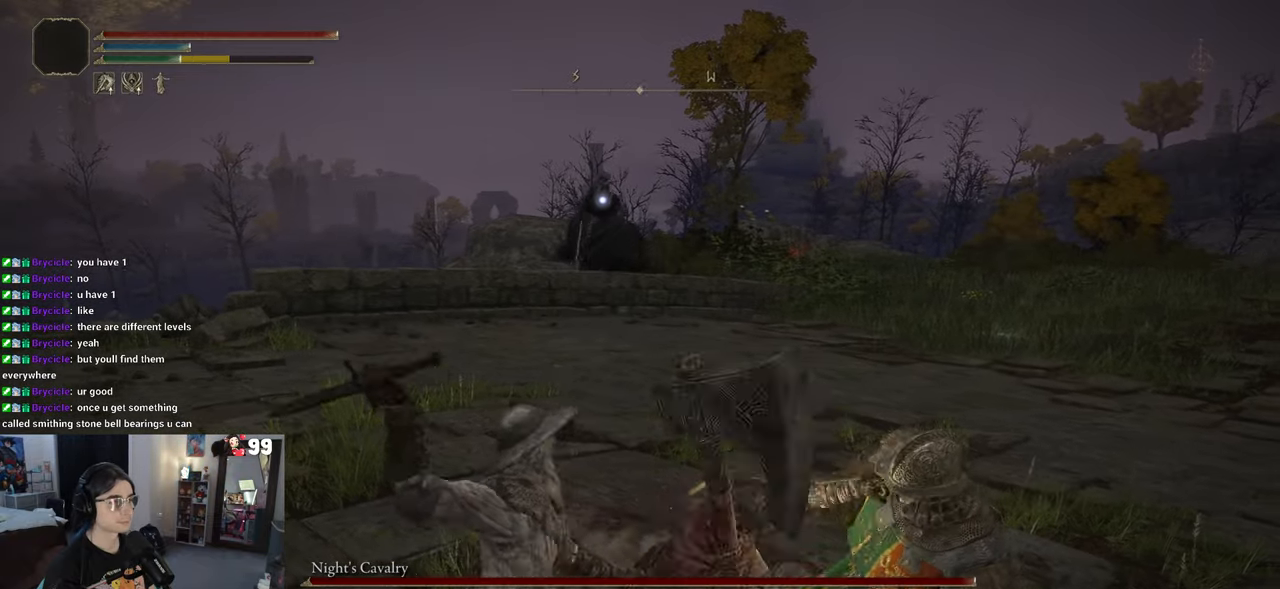
{"dt_ms": 500, "buttons": [], "left_stick": "down", "right_stick": "center", "events": [[50, "CIRCLE", "up"]]}
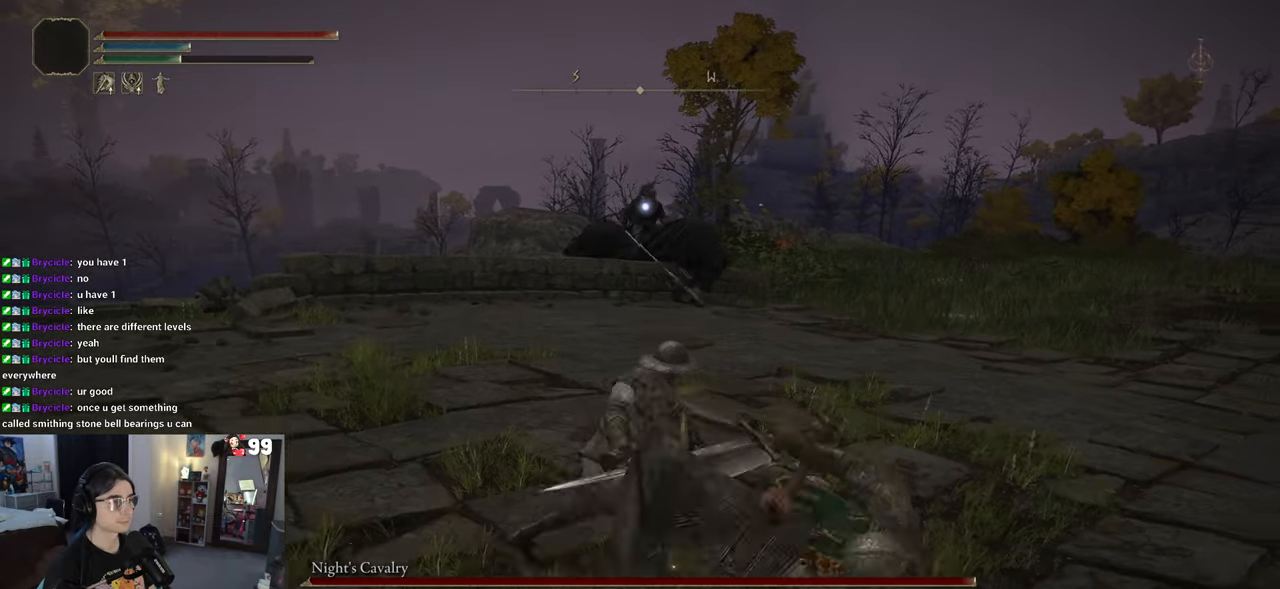
{"dt_ms": 500, "buttons": [], "left_stick": "down", "right_stick": "down", "events": [[67, "right_stick", "down"], [267, "right_stick", "center"], [500, "right_stick", "down"]]}
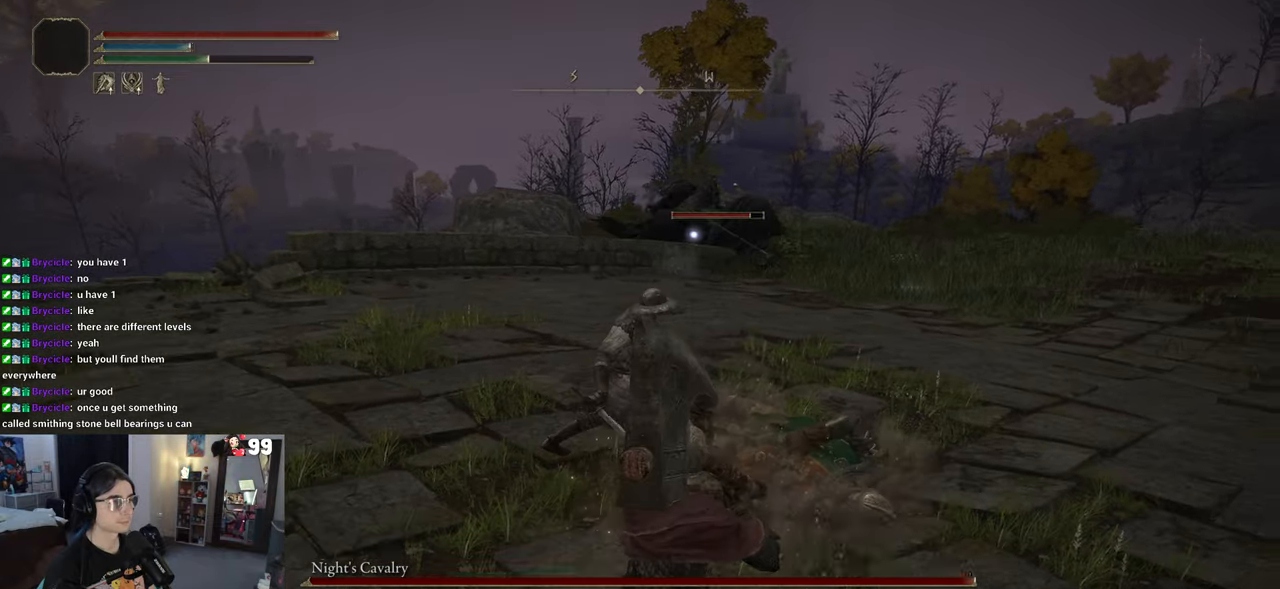
{"dt_ms": 500, "buttons": ["R1"], "left_stick": "up", "right_stick": "center", "events": [[17, "left_stick", "down-left"], [167, "right_stick", "center"], [183, "left_stick", "up-left"], [300, "left_stick", "up"], [417, "R1", "down"]]}
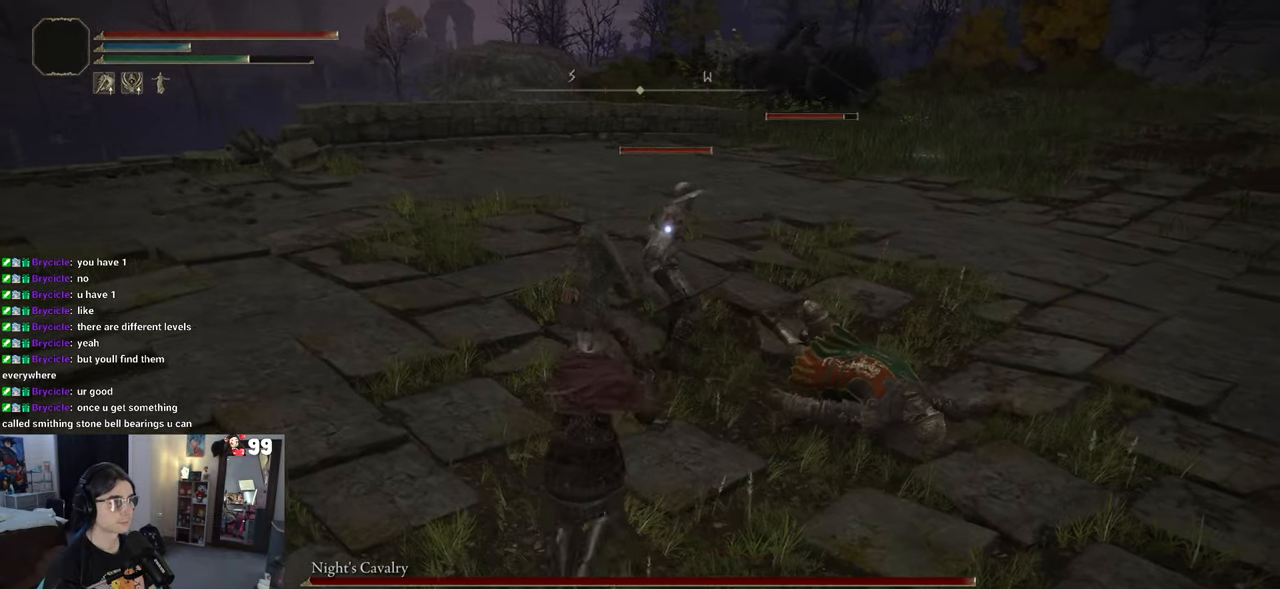
{"dt_ms": 500, "buttons": [], "left_stick": "up", "right_stick": "center", "events": [[17, "R1", "up"]]}
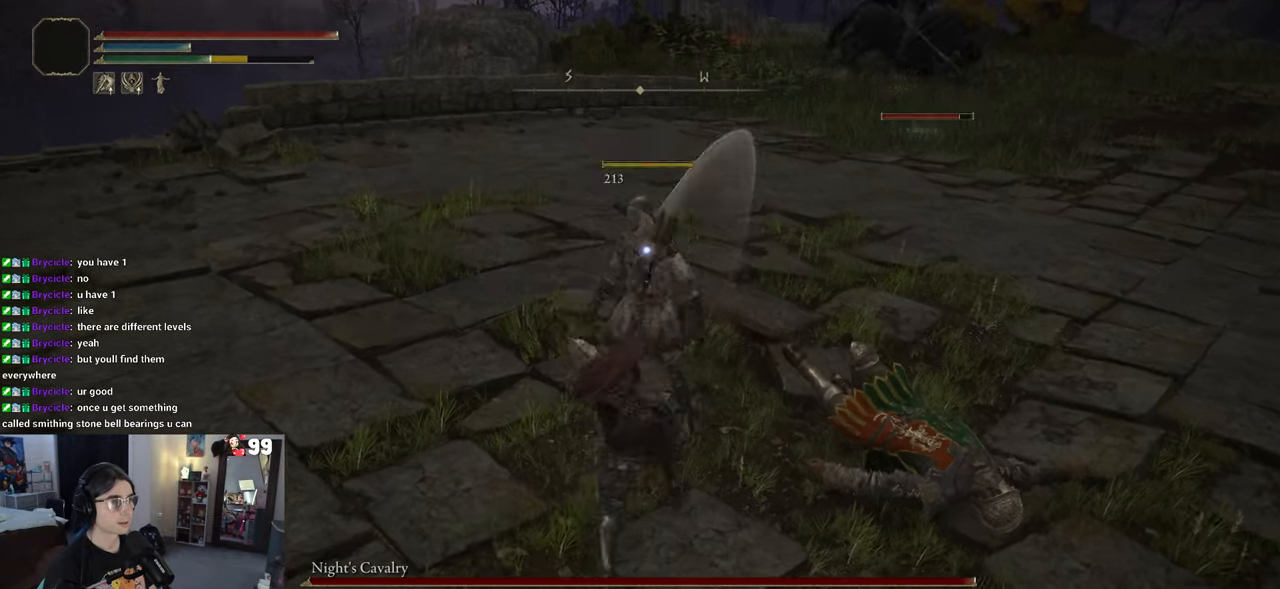
{"dt_ms": 500, "buttons": [], "left_stick": "right", "right_stick": "center", "events": [[133, "left_stick", "center"], [350, "left_stick", "right"]]}
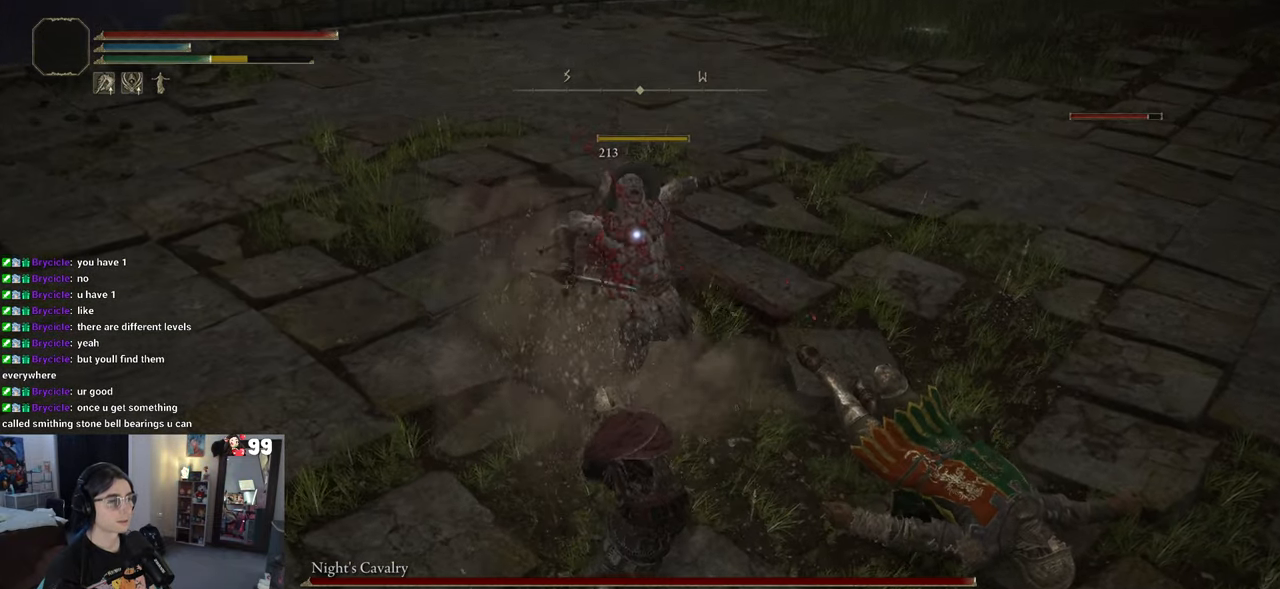
{"dt_ms": 500, "buttons": [], "left_stick": "right", "right_stick": "right", "events": [[67, "right_stick", "right"]]}
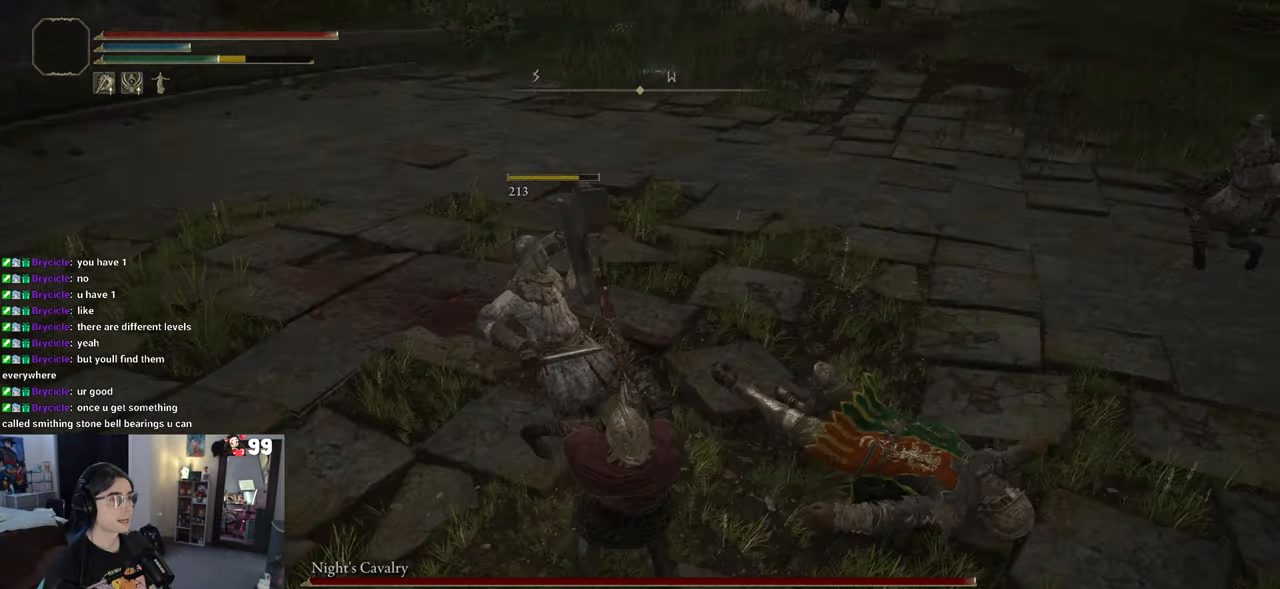
{"dt_ms": 500, "buttons": [], "left_stick": "up-right", "right_stick": "center", "events": [[133, "left_stick", "up-right"], [417, "right_stick", "center"]]}
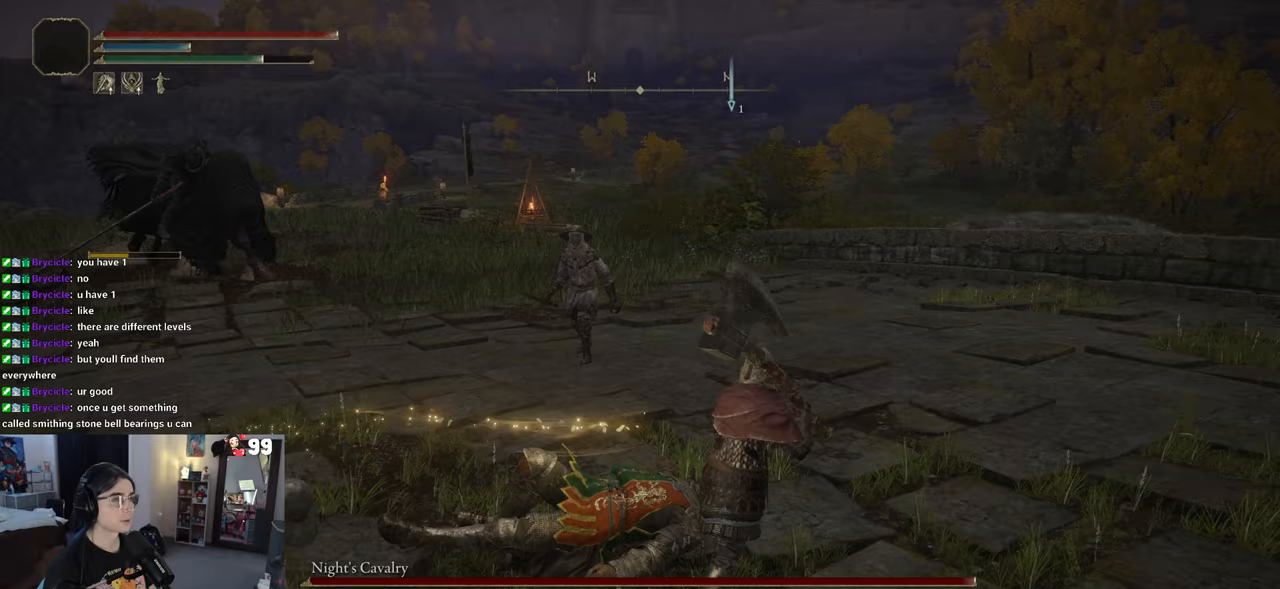
{"dt_ms": 500, "buttons": [], "left_stick": "up", "right_stick": "center", "events": [[50, "left_stick", "up"], [350, "R3", "down"], [450, "R3", "up"]]}
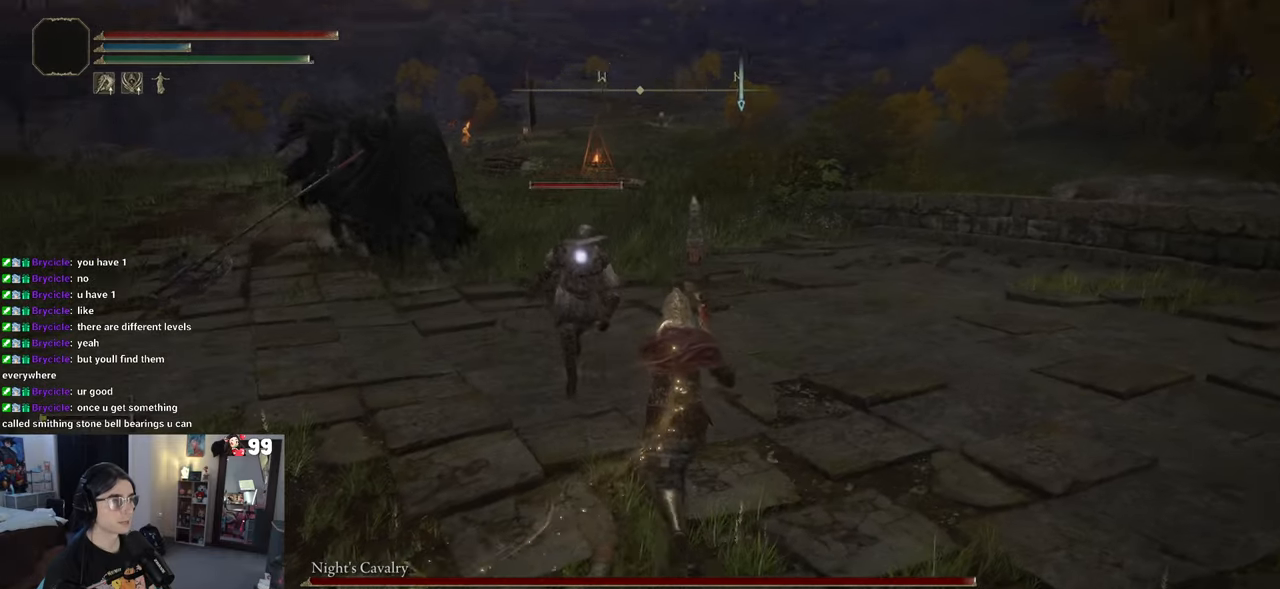
{"dt_ms": 1000, "buttons": ["R2"], "left_stick": "up-left", "right_stick": "center"}
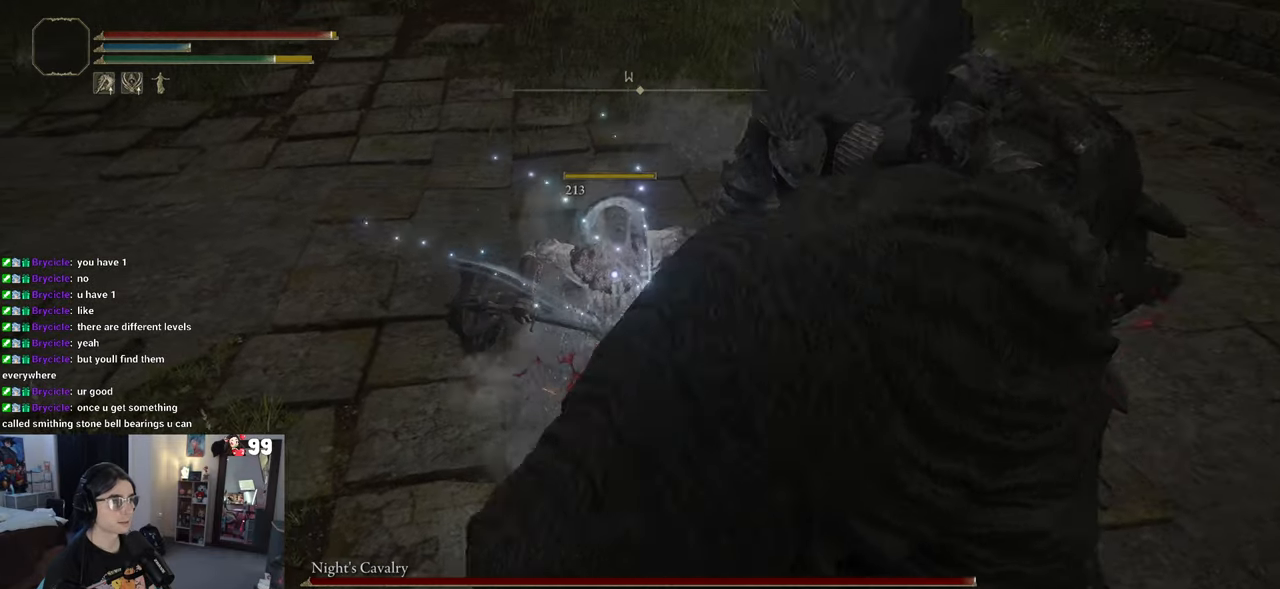
{"dt_ms": 500, "buttons": [], "left_stick": "up", "right_stick": "center", "events": [[33, "CIRCLE", "down"], [67, "R2", "up"], [117, "CIRCLE", "up"], [183, "CIRCLE", "down"], [267, "left_stick", "up"], [300, "CIRCLE", "up"], [350, "CIRCLE", "down"], [467, "CIRCLE", "up"]]}
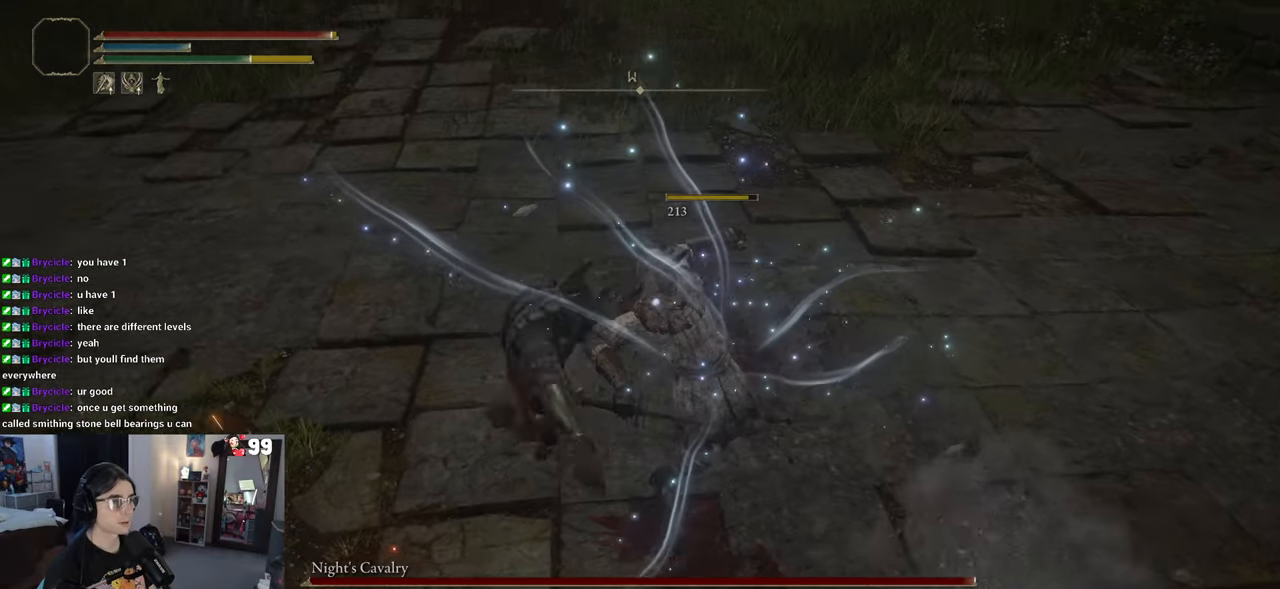
{"dt_ms": 500, "buttons": [], "left_stick": "down-right", "right_stick": "left", "events": [[217, "left_stick", "up-right"], [300, "right_stick", "left"], [333, "left_stick", "right"], [433, "left_stick", "down-right"]]}